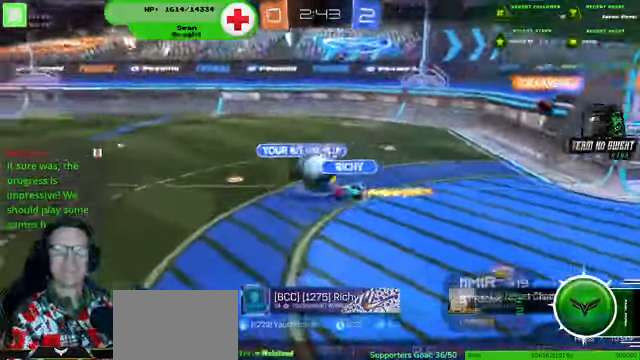
Gameplay with a controller (PlayStation layout); each line is a JSON object with the inputs held at the frame after it. "events" lists button and stick changes between this image and that frame as [ms after this image, input, new state], when the widget could be followed in between. Not read: HOME L3 R3.
{"buttons": [], "left_stick": "center", "right_stick": "center", "events": [[267, "CROSS", "down"], [433, "CROSS", "up"]]}
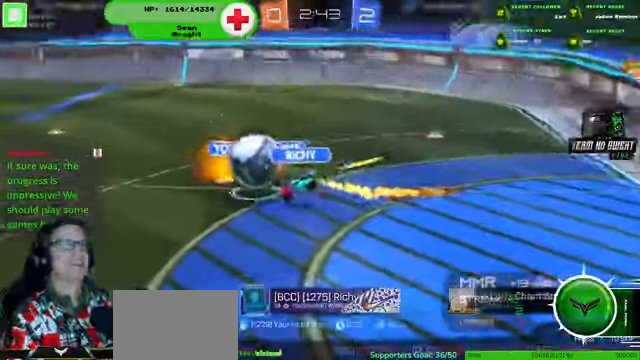
{"buttons": [], "left_stick": "center", "right_stick": "center", "events": []}
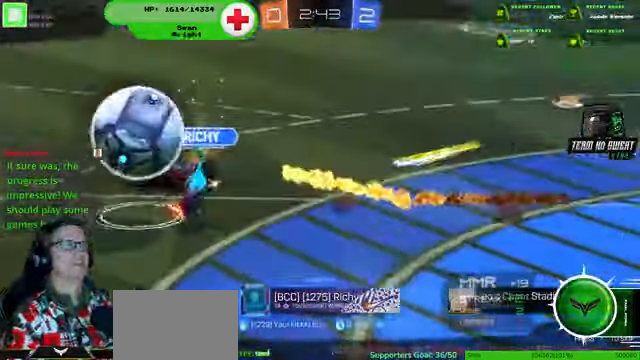
{"buttons": [], "left_stick": "center", "right_stick": "center", "events": []}
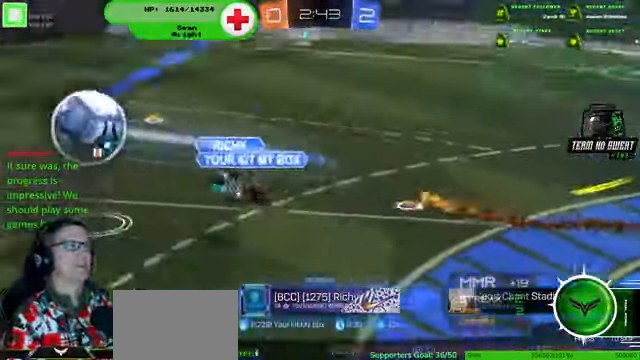
{"buttons": [], "left_stick": "center", "right_stick": "center", "events": []}
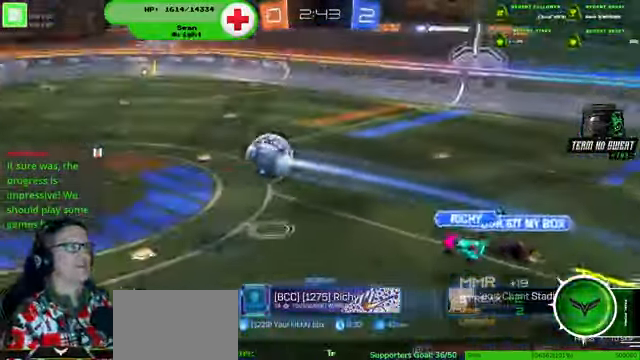
{"buttons": [], "left_stick": "center", "right_stick": "center", "events": []}
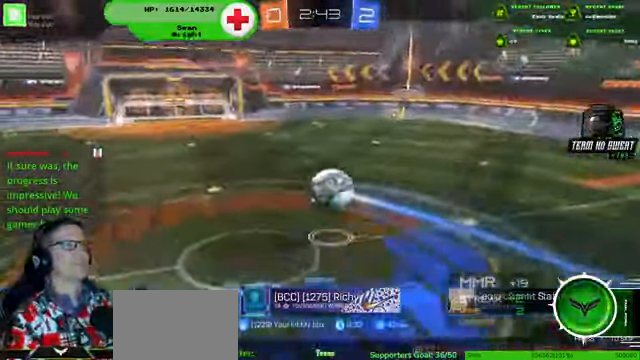
{"buttons": [], "left_stick": "center", "right_stick": "center", "events": []}
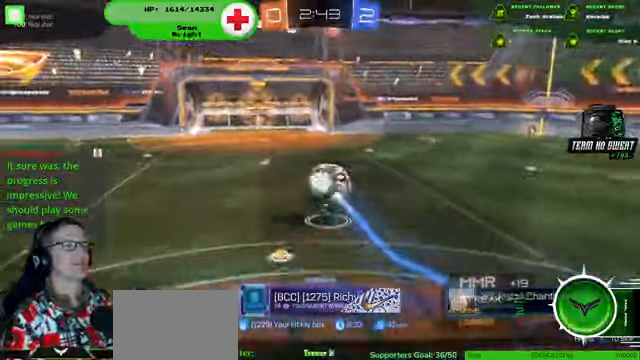
{"buttons": ["CROSS"], "left_stick": "center", "right_stick": "center", "events": [[466, "CROSS", "down"]]}
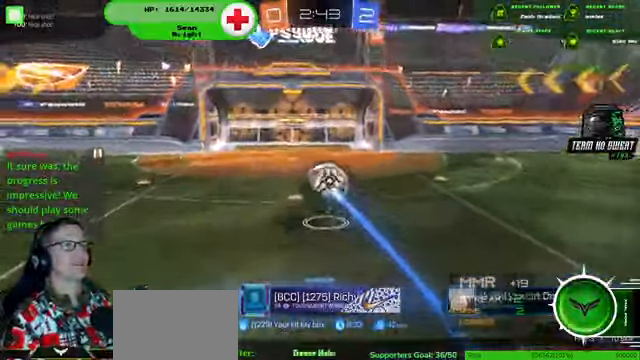
{"buttons": [], "left_stick": "center", "right_stick": "center", "events": [[100, "CROSS", "up"]]}